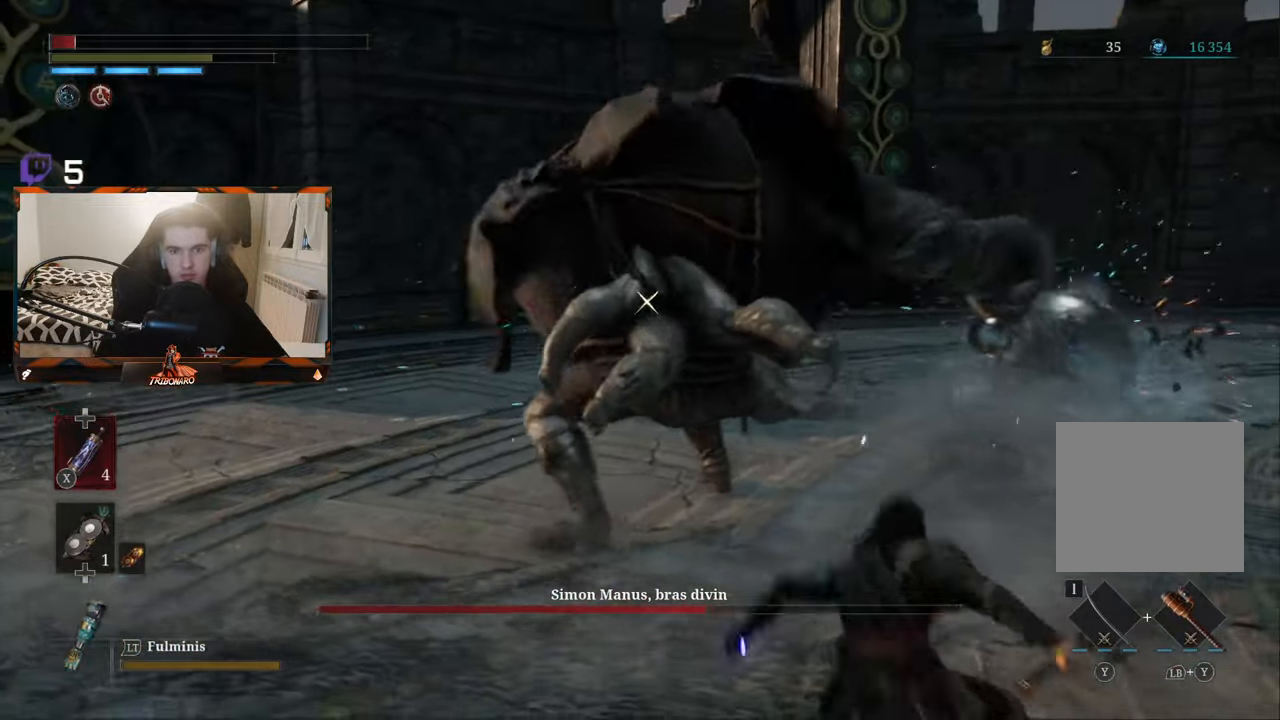
Gameplay with a controller (Xbox layout); each line is a JSON object with the inputs held at the frame after it. "events" lists button and stick changes between this image and that frame as [ms after this image, input, new state], when the widget could be followed in between.
{"buttons": [], "left_stick": "right", "right_stick": "center", "events": [[83, "X", "down"], [133, "X", "up"], [150, "left_stick", "right"]]}
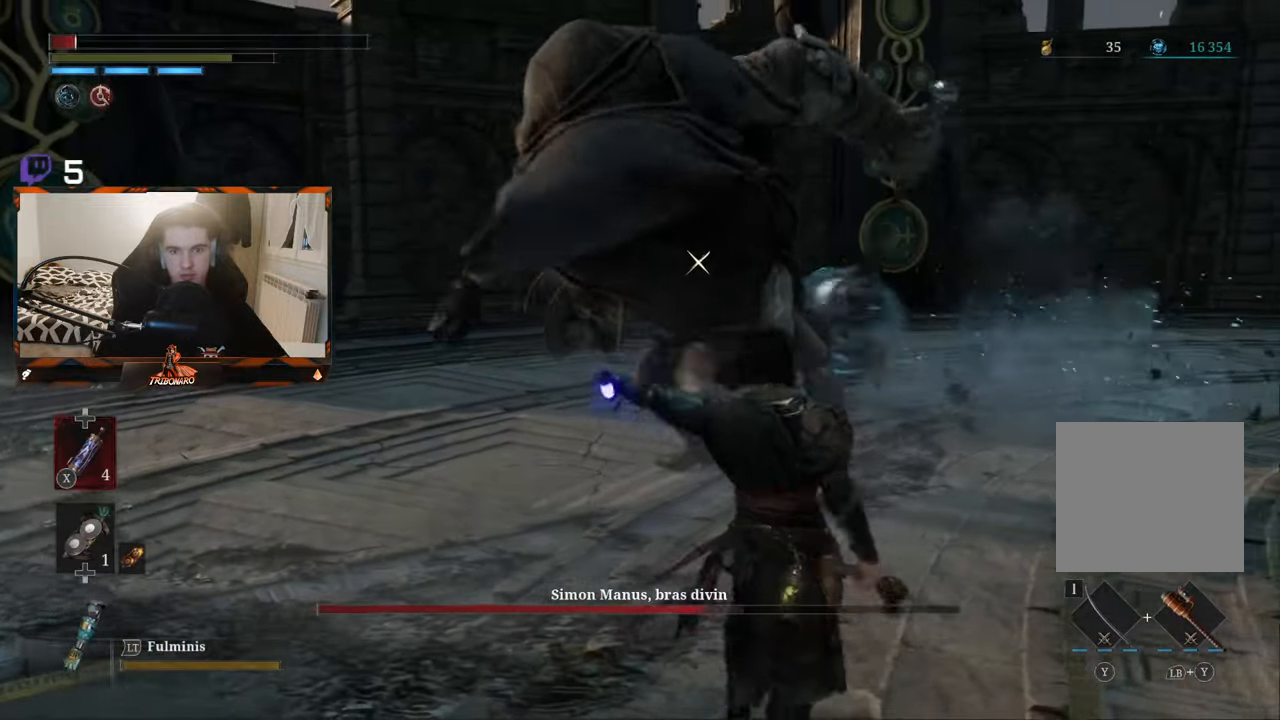
{"buttons": [], "left_stick": "up", "right_stick": "center", "events": [[33, "left_stick", "up-right"], [300, "left_stick", "up"]]}
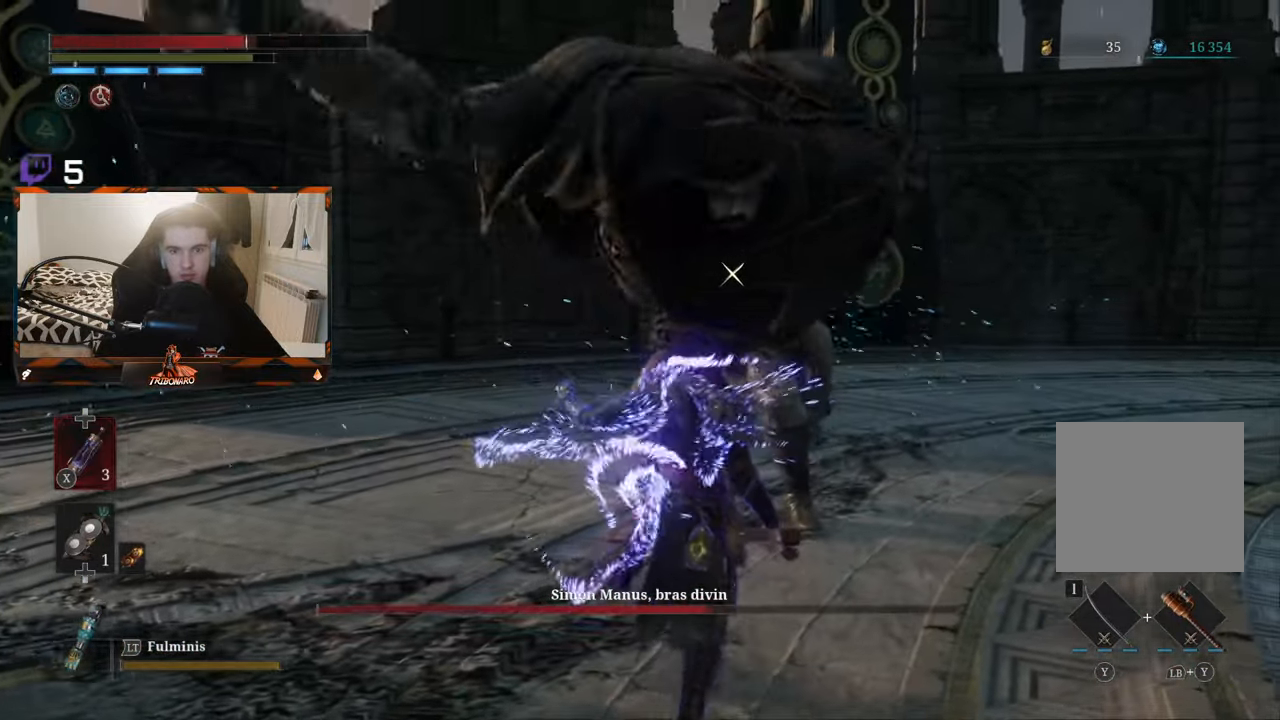
{"buttons": [], "left_stick": "up", "right_stick": "center", "events": [[233, "R1", "down"], [333, "R1", "up"]]}
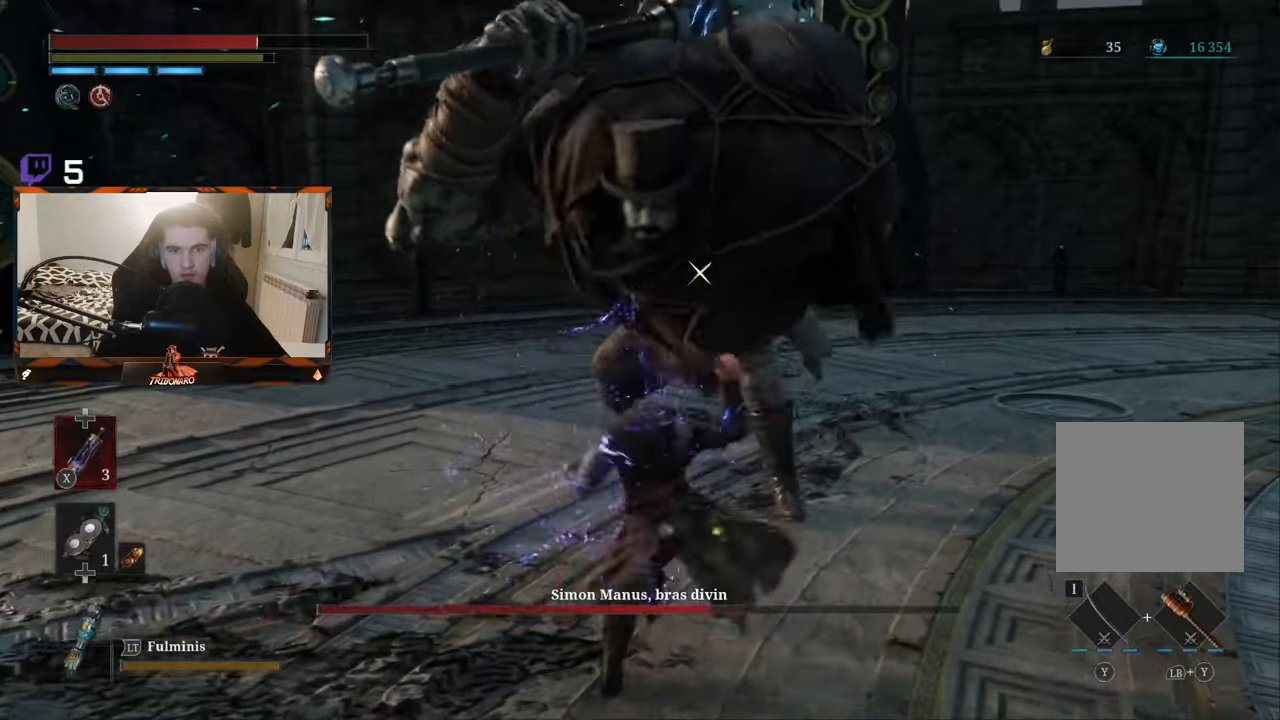
{"buttons": ["R1"], "left_stick": "up", "right_stick": "center", "events": [[467, "R1", "down"]]}
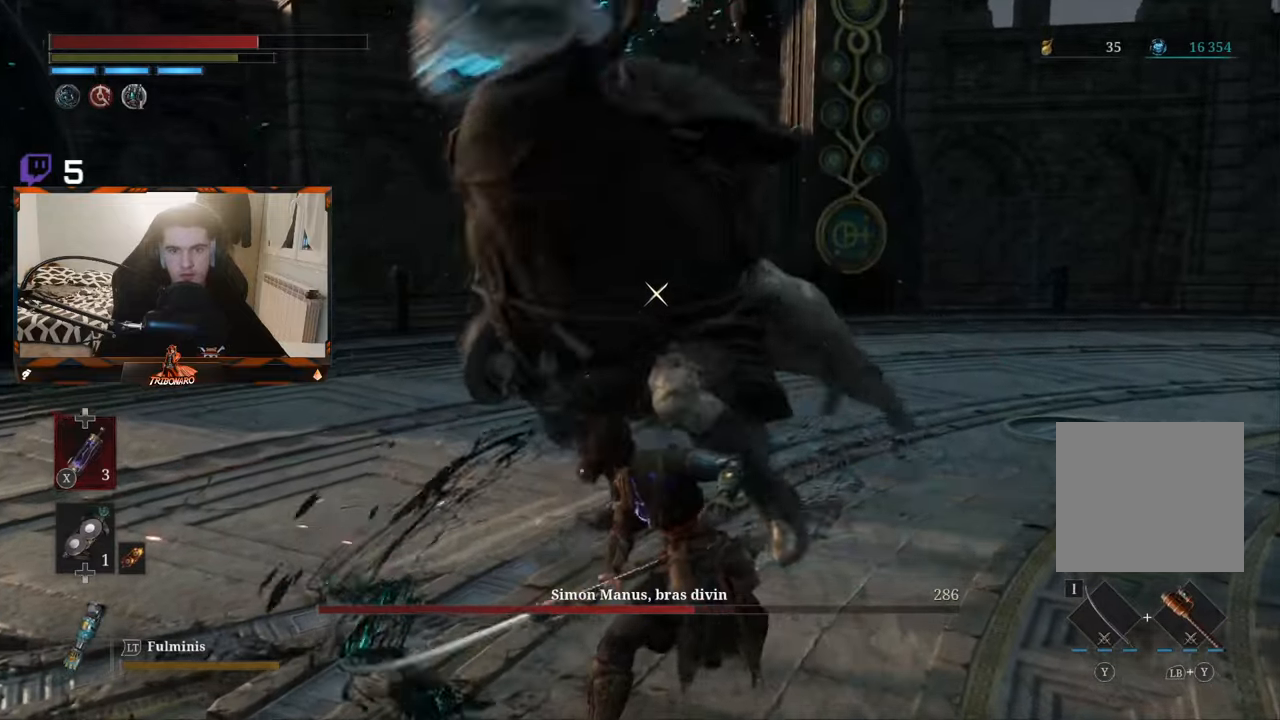
{"buttons": [], "left_stick": "up", "right_stick": "center", "events": [[100, "R1", "up"]]}
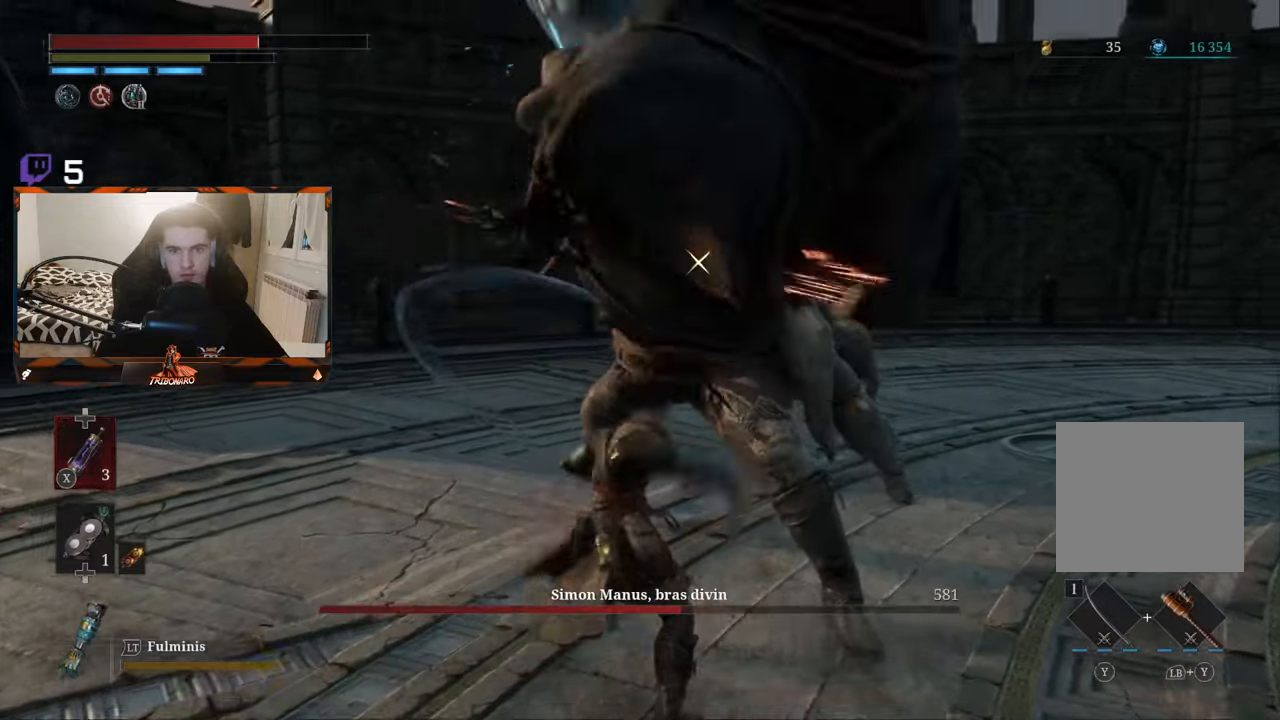
{"buttons": ["L1"], "left_stick": "up", "right_stick": "center", "events": [[217, "L1", "down"]]}
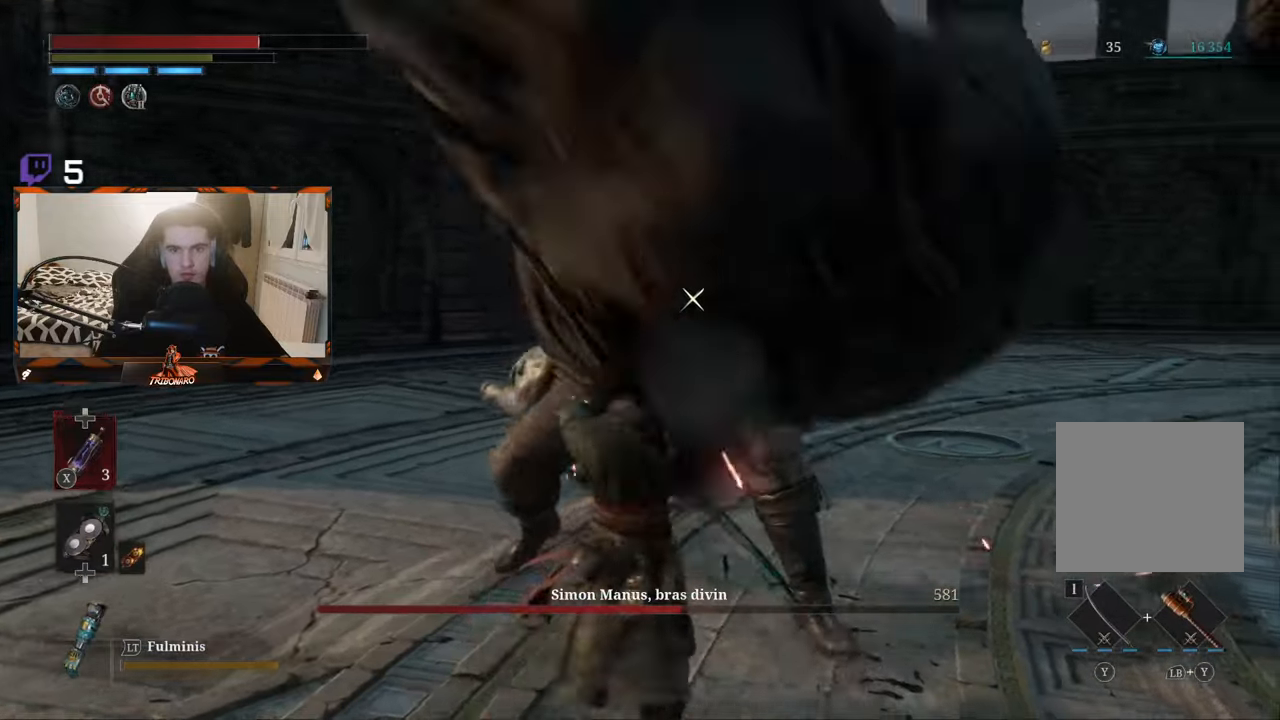
{"buttons": [], "left_stick": "up", "right_stick": "center", "events": [[67, "L1", "up"], [167, "L1", "down"], [350, "L1", "up"]]}
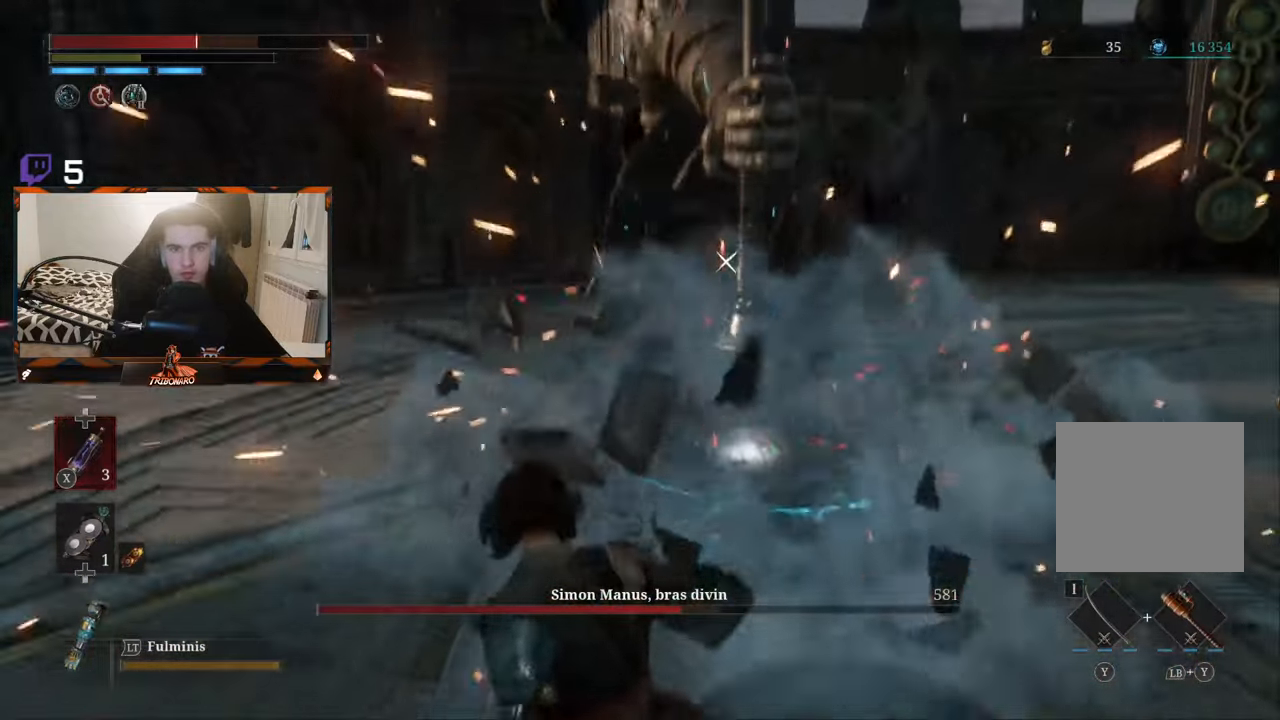
{"buttons": [], "left_stick": "up-left", "right_stick": "center", "events": [[300, "X", "down"], [317, "left_stick", "up-left"], [383, "X", "up"]]}
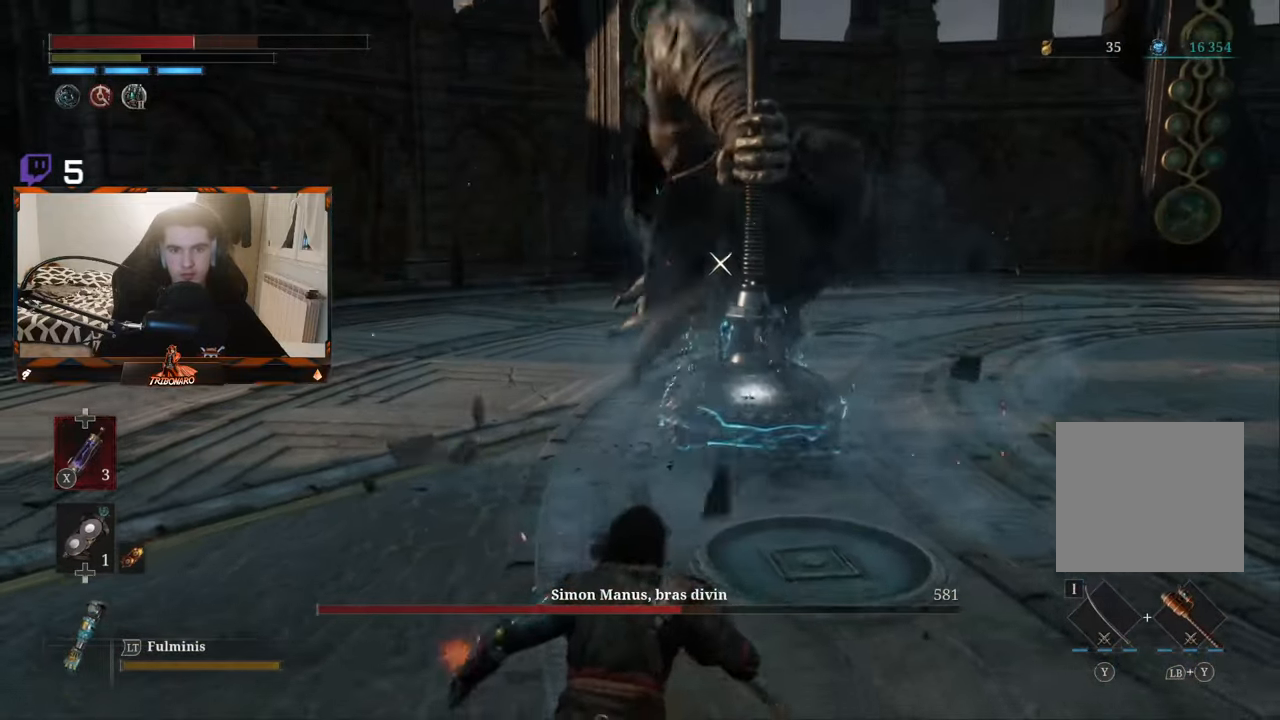
{"buttons": [], "left_stick": "up-left", "right_stick": "center", "events": []}
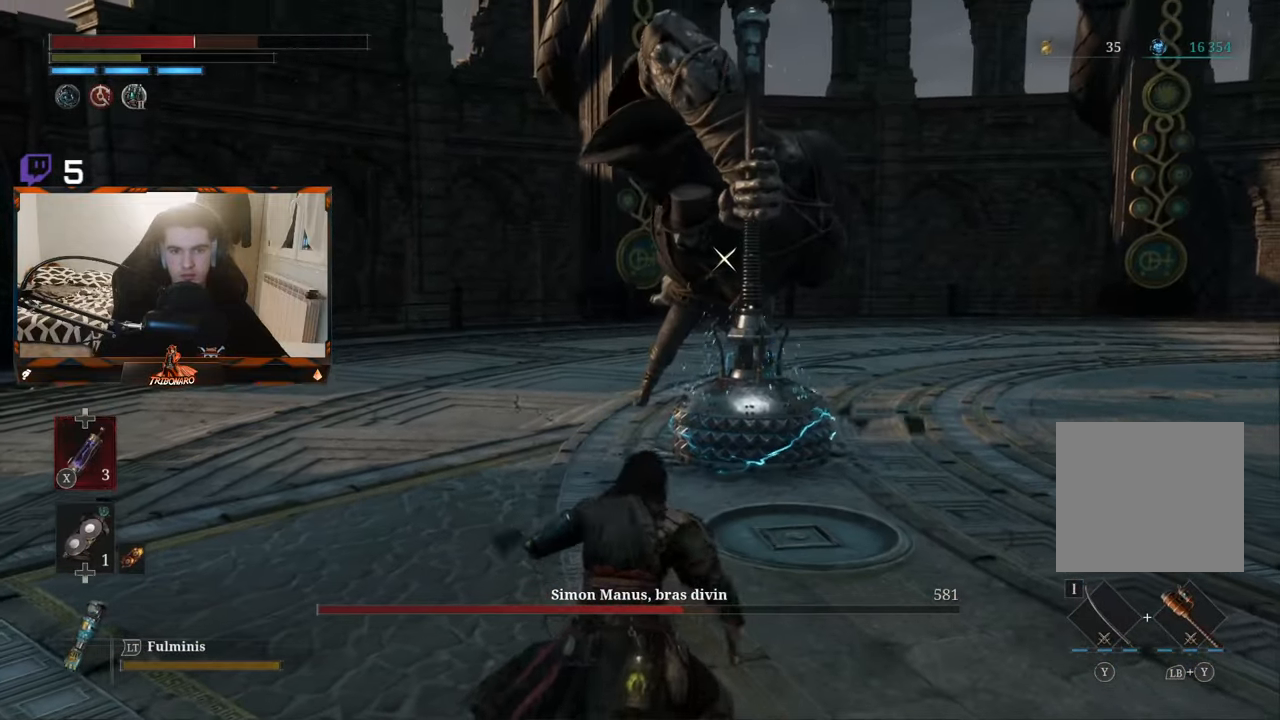
{"buttons": [], "left_stick": "up-left", "right_stick": "center", "events": [[100, "X", "down"], [217, "X", "up"]]}
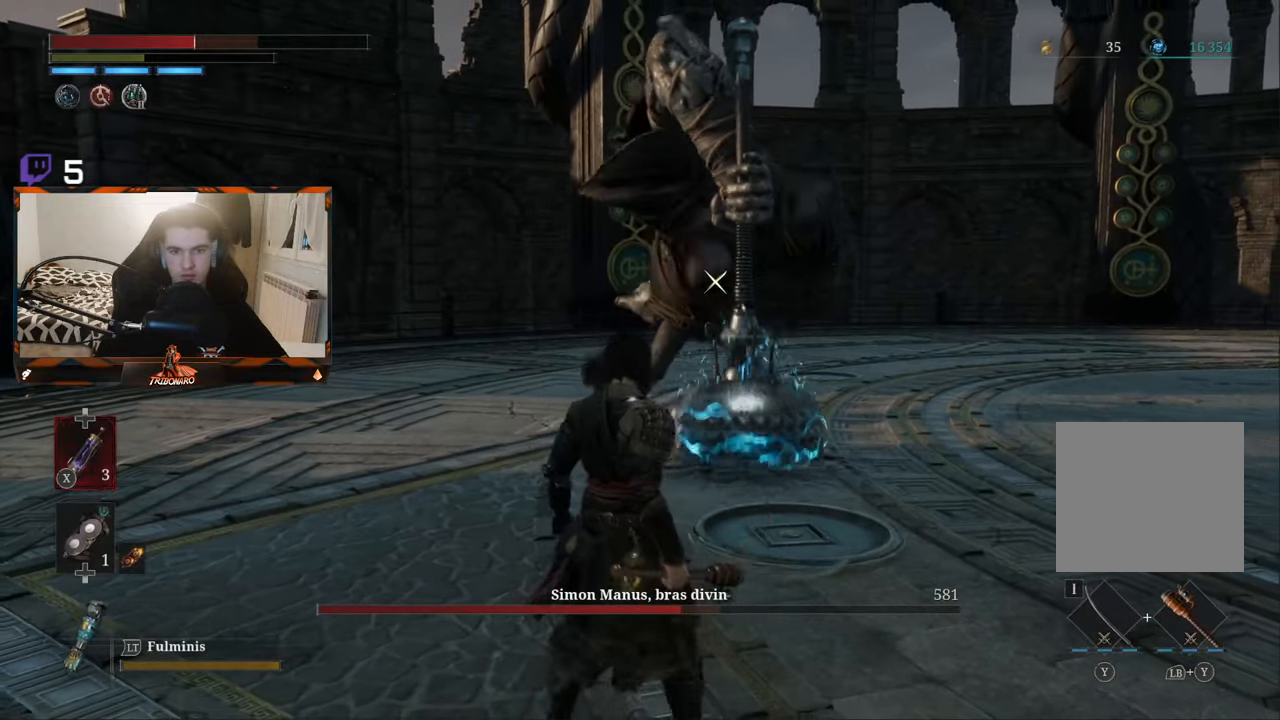
{"buttons": [], "left_stick": "up-left", "right_stick": "center", "events": [[150, "X", "down"], [250, "X", "up"]]}
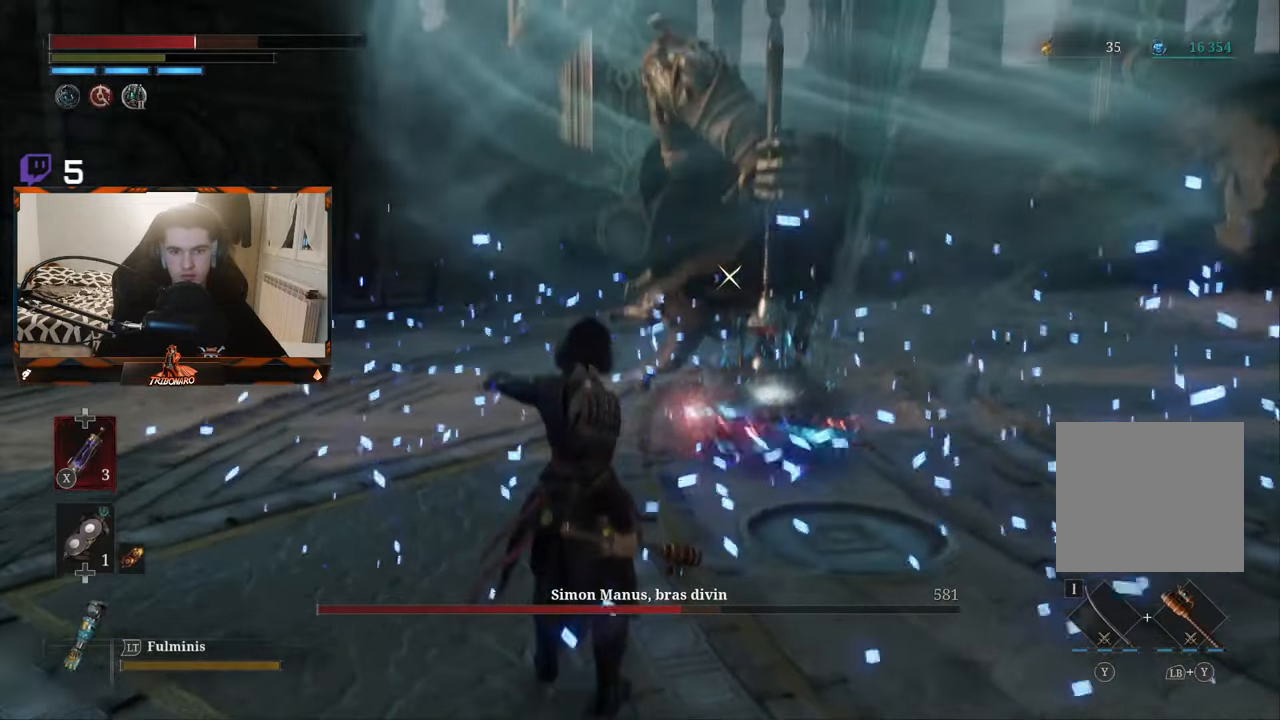
{"buttons": ["B"], "left_stick": "left", "right_stick": "center", "events": [[383, "left_stick", "left"], [400, "B", "down"]]}
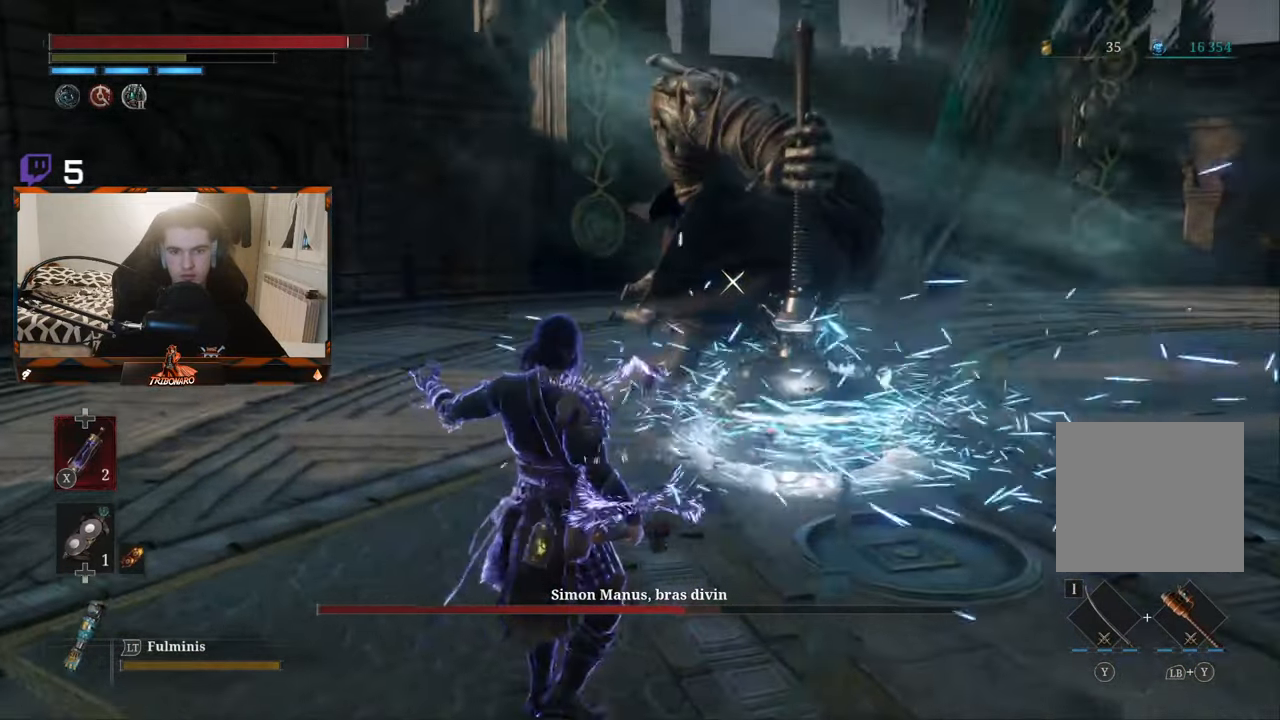
{"buttons": [], "left_stick": "down-left", "right_stick": "center", "events": [[33, "B", "up"], [267, "left_stick", "down-left"], [284, "B", "down"], [400, "B", "up"]]}
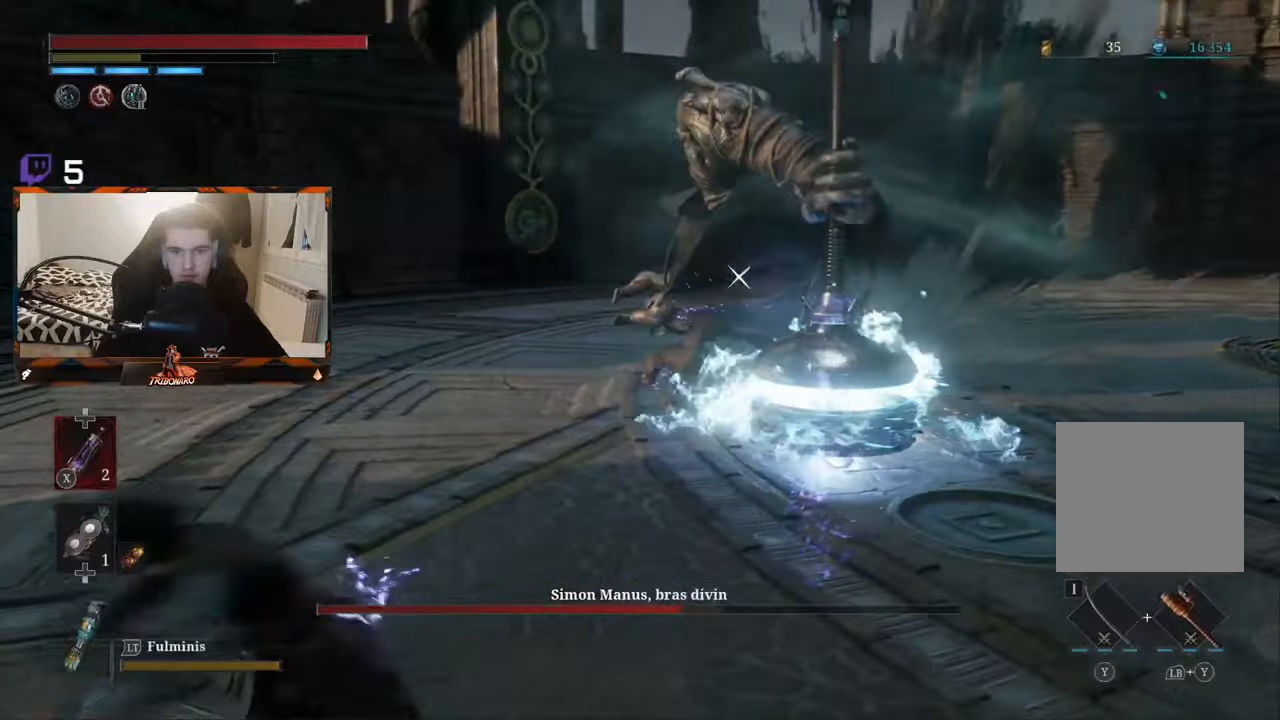
{"buttons": [], "left_stick": "down-left", "right_stick": "center", "events": [[67, "B", "down"], [167, "B", "up"]]}
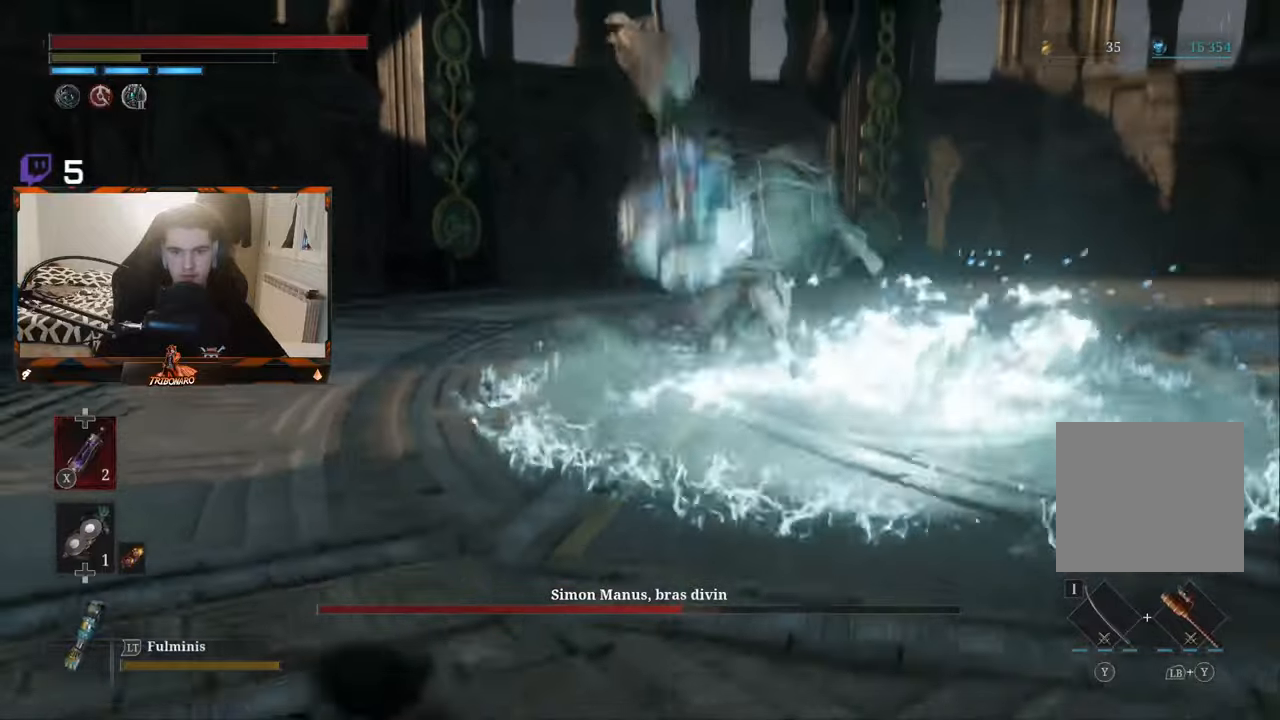
{"buttons": [], "left_stick": "up", "right_stick": "center", "events": [[267, "left_stick", "center"], [400, "left_stick", "up"]]}
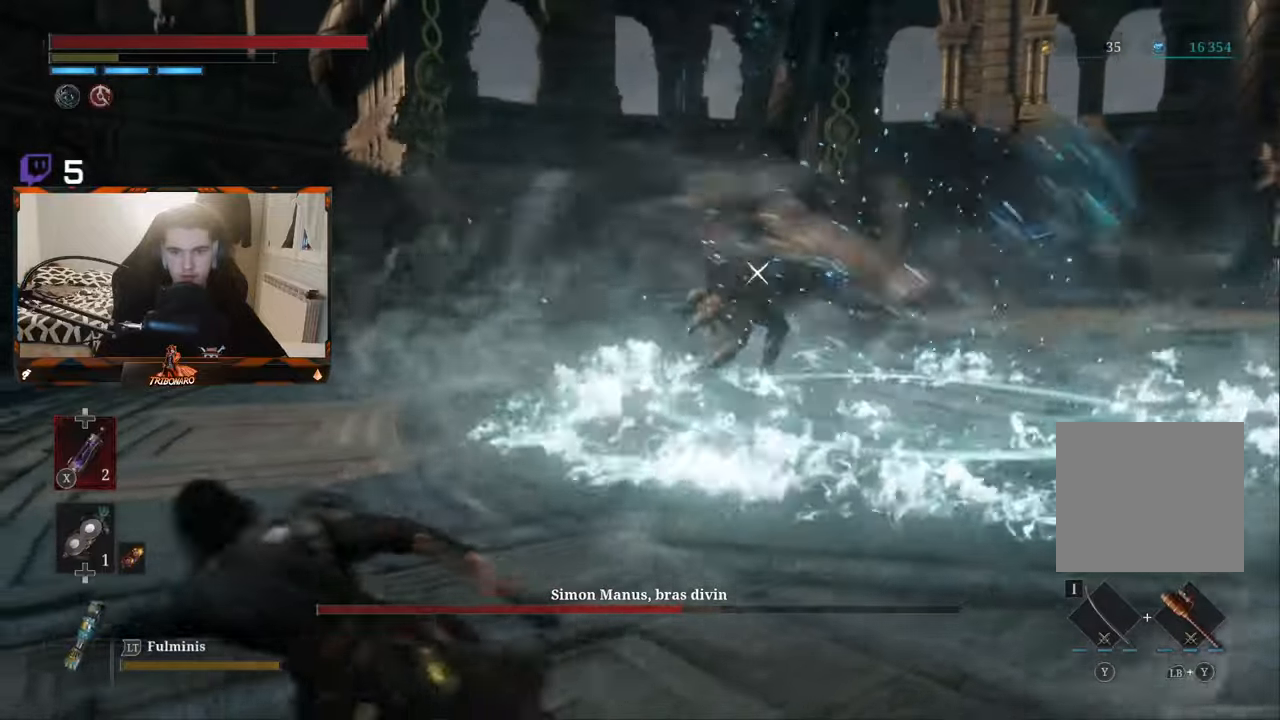
{"buttons": [], "left_stick": "up", "right_stick": "center", "events": []}
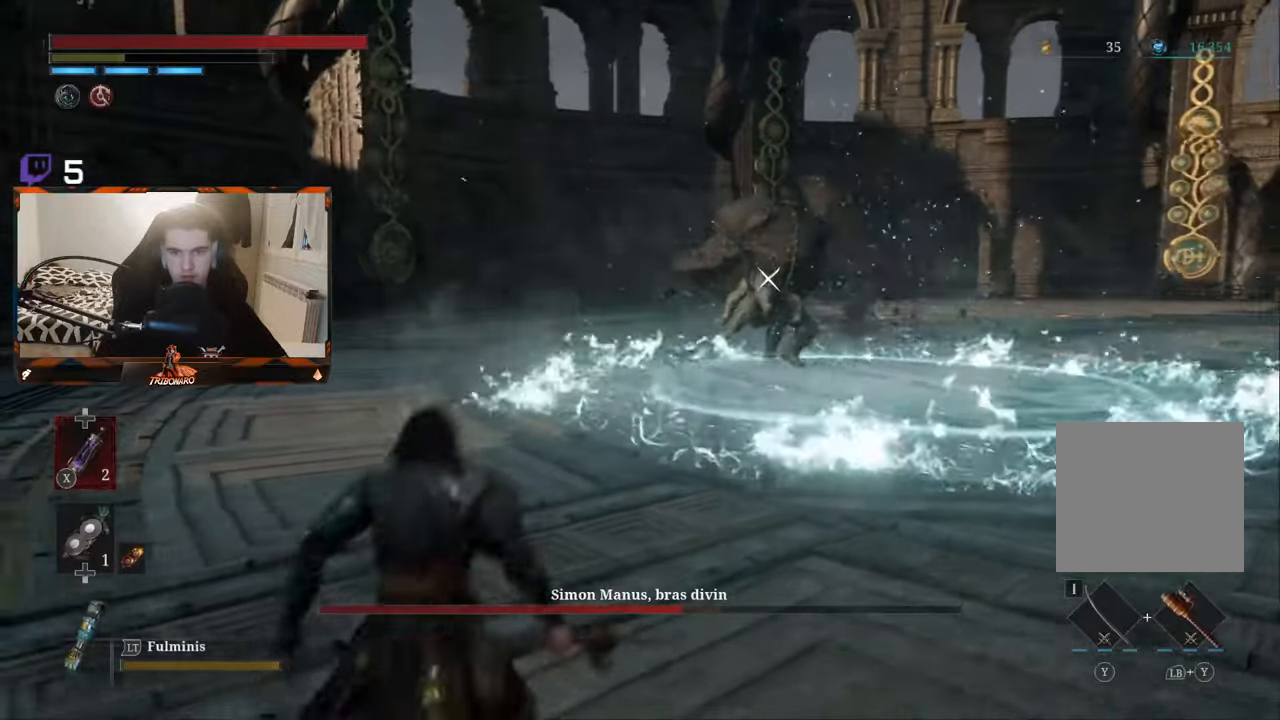
{"buttons": [], "left_stick": "up-left", "right_stick": "center", "events": [[267, "left_stick", "up-left"]]}
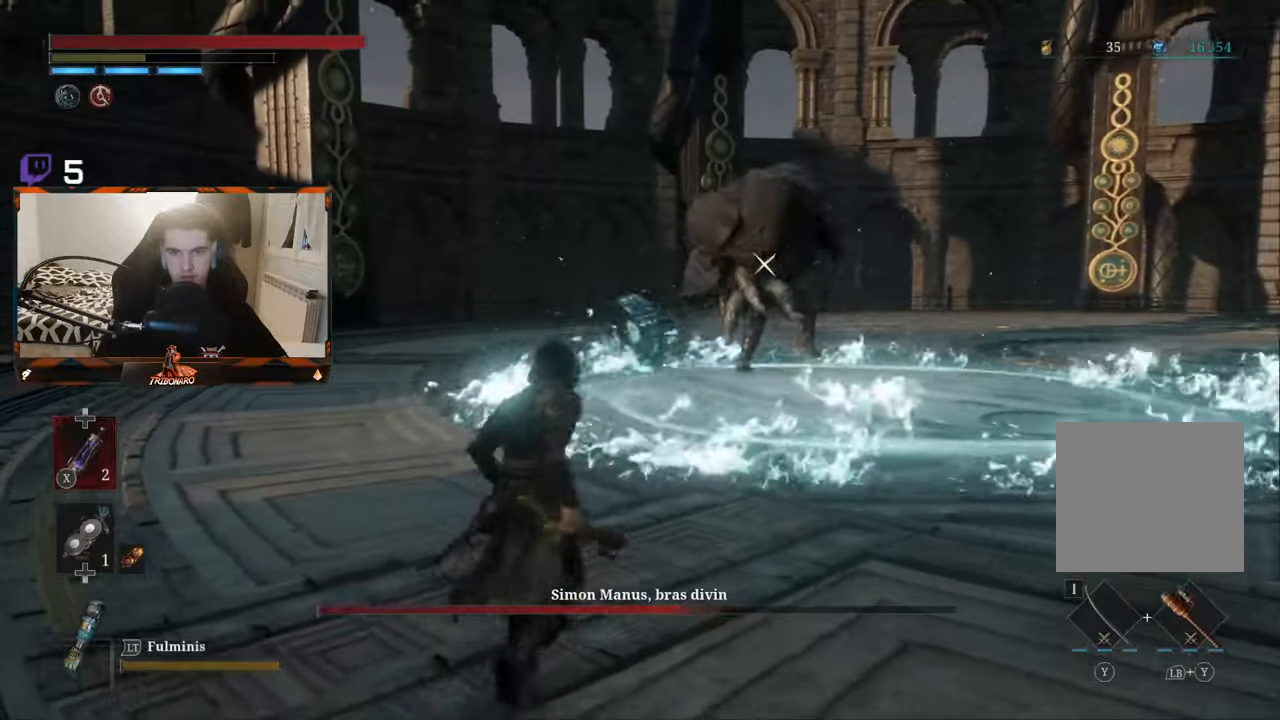
{"buttons": [], "left_stick": "up-left", "right_stick": "center", "events": []}
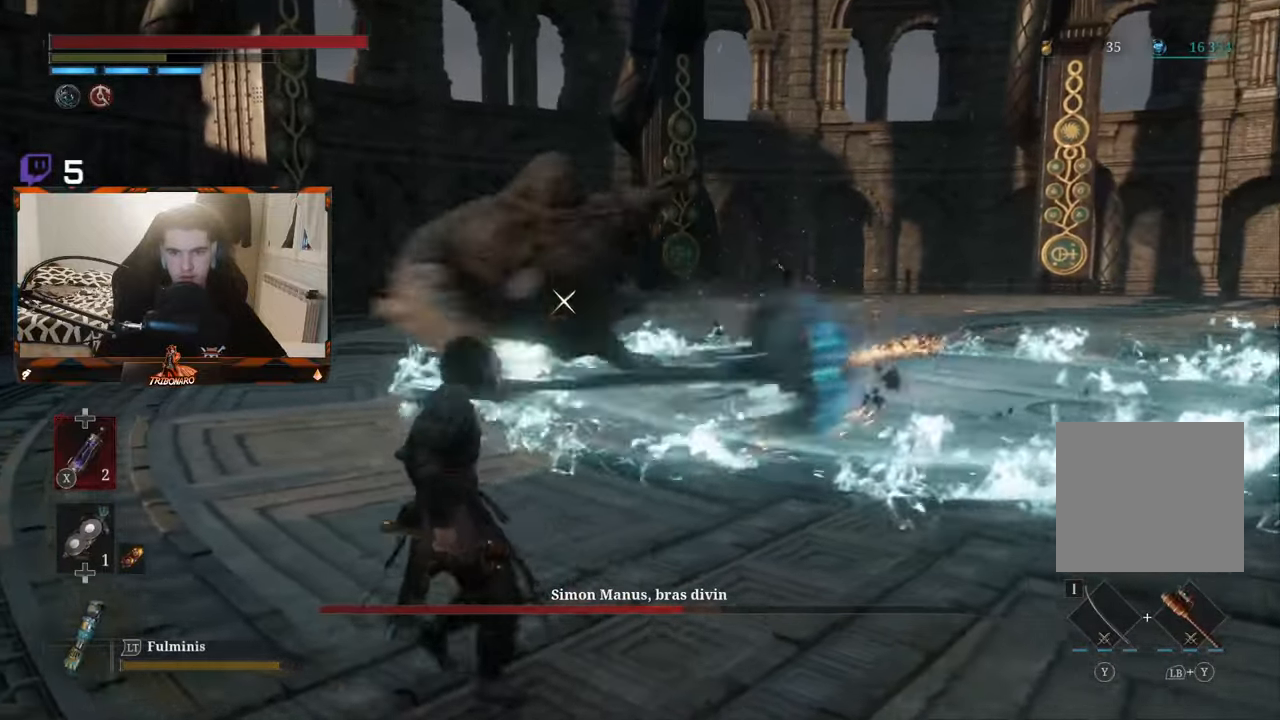
{"buttons": [], "left_stick": "up", "right_stick": "center", "events": [[417, "left_stick", "up"]]}
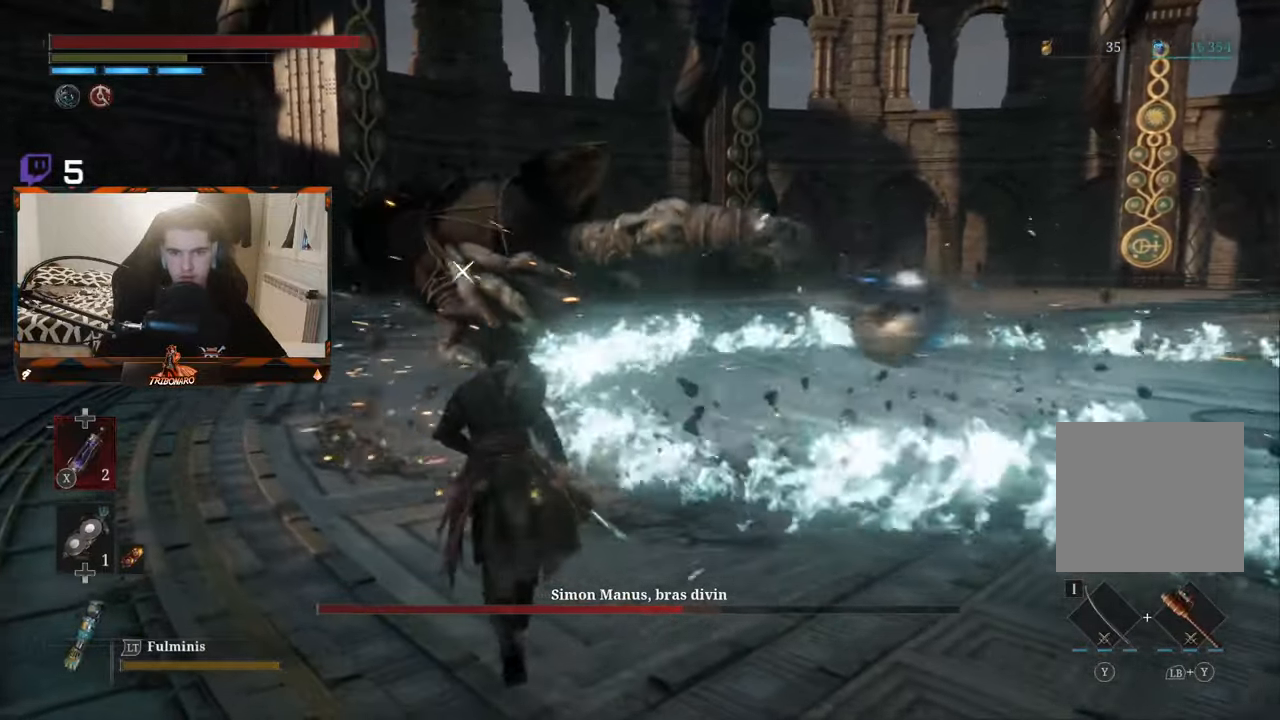
{"buttons": [], "left_stick": "up", "right_stick": "center", "events": []}
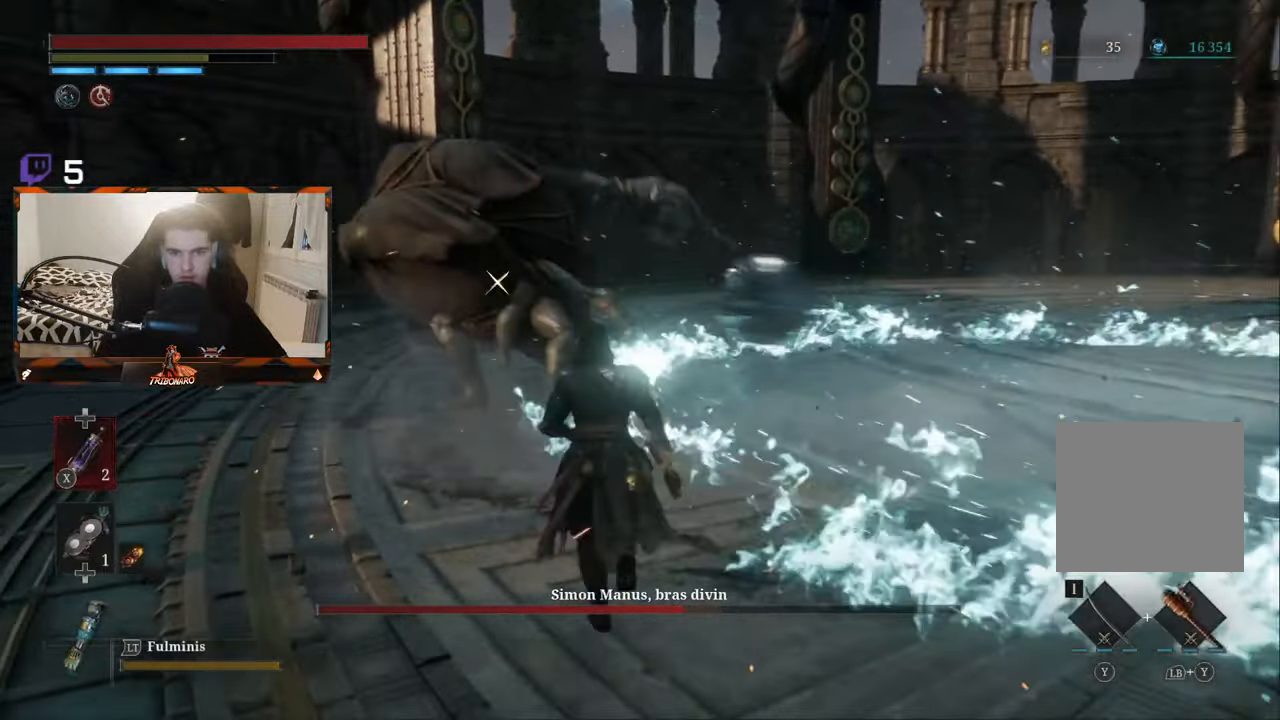
{"buttons": [], "left_stick": "up", "right_stick": "center", "events": []}
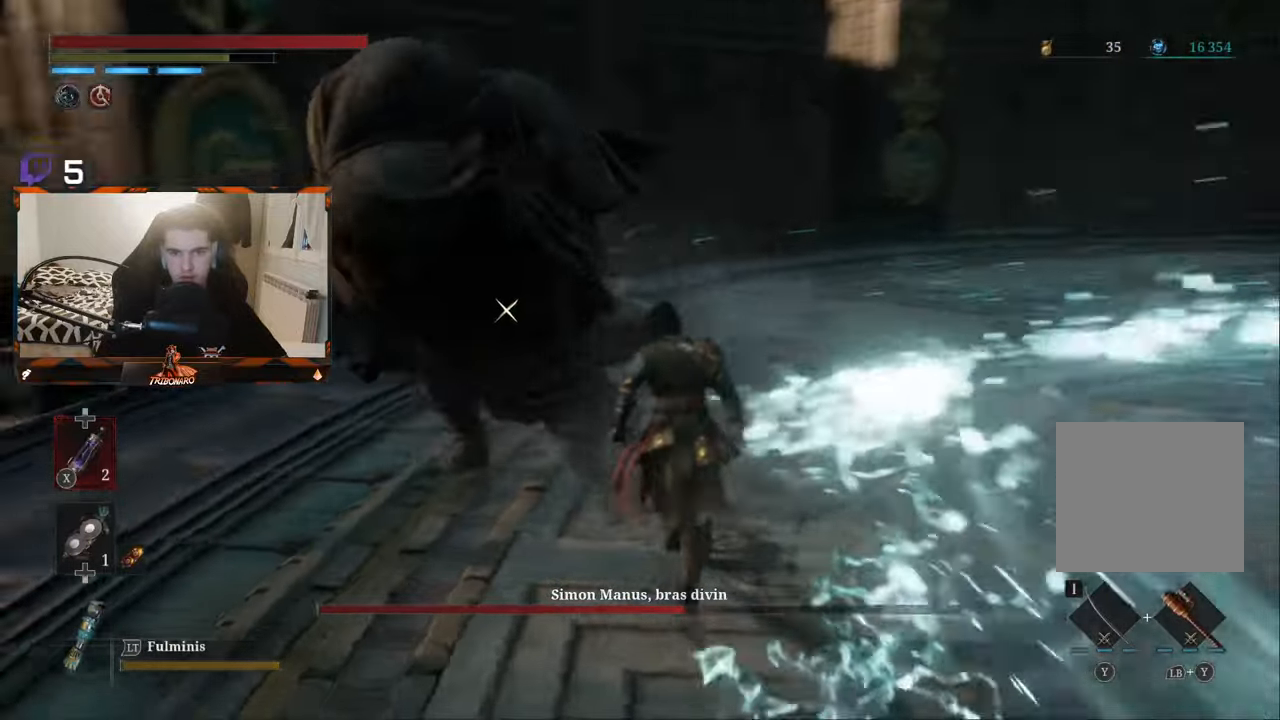
{"buttons": [], "left_stick": "up", "right_stick": "center", "events": [[267, "R1", "down"], [350, "R1", "up"]]}
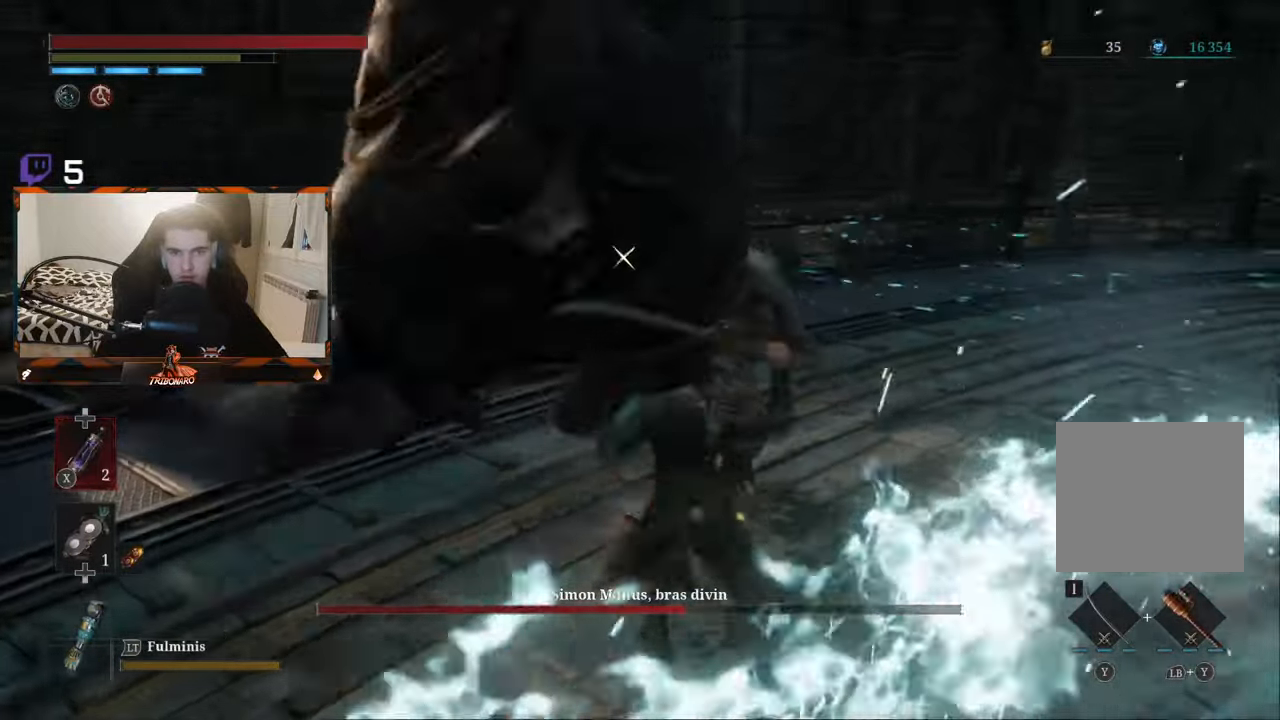
{"buttons": [], "left_stick": "up", "right_stick": "center", "events": []}
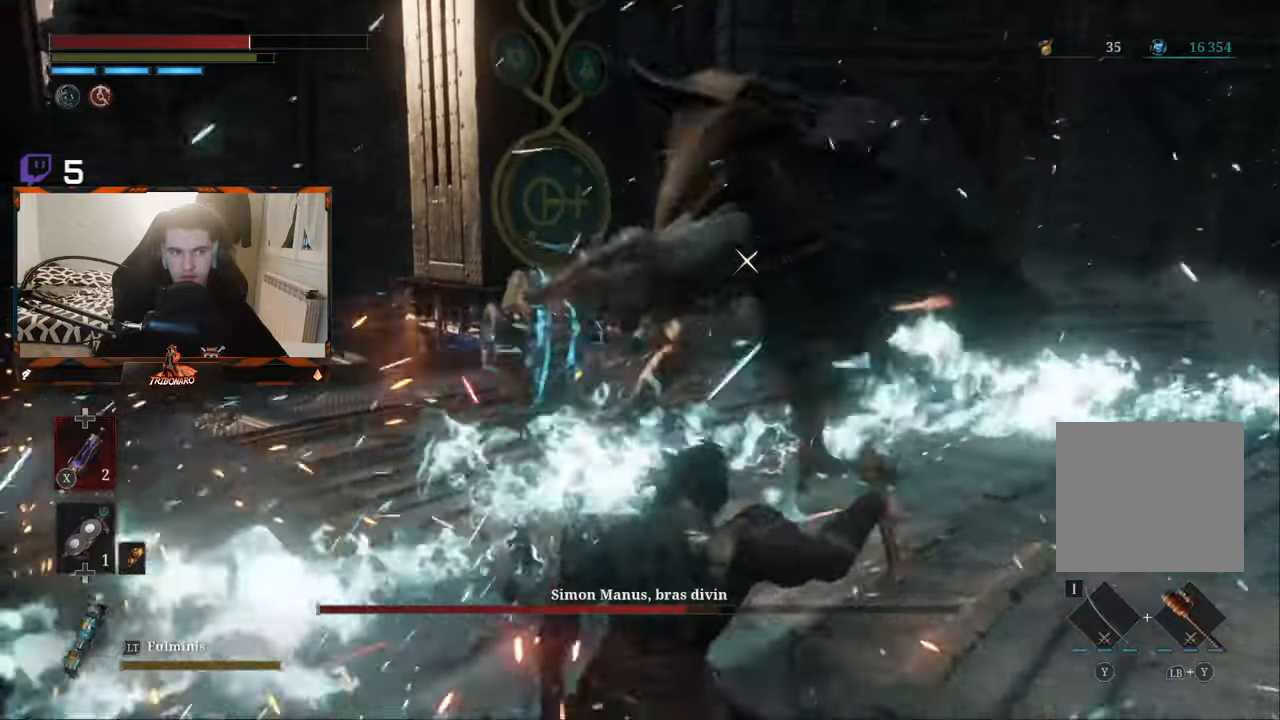
{"buttons": [], "left_stick": "up-right", "right_stick": "center", "events": [[183, "B", "down"], [300, "B", "up"], [383, "left_stick", "up-right"]]}
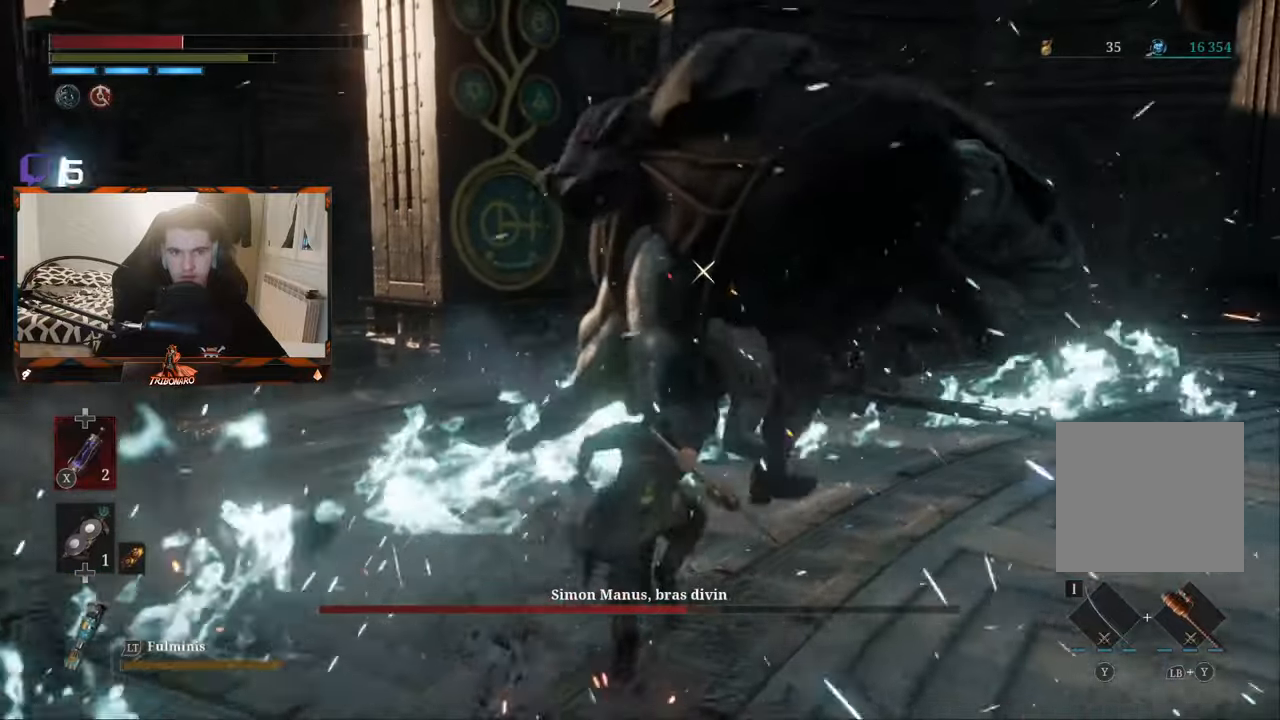
{"buttons": ["R1"], "left_stick": "up-right", "right_stick": "center", "events": [[216, "R1", "down"], [316, "R1", "up"], [450, "R1", "down"]]}
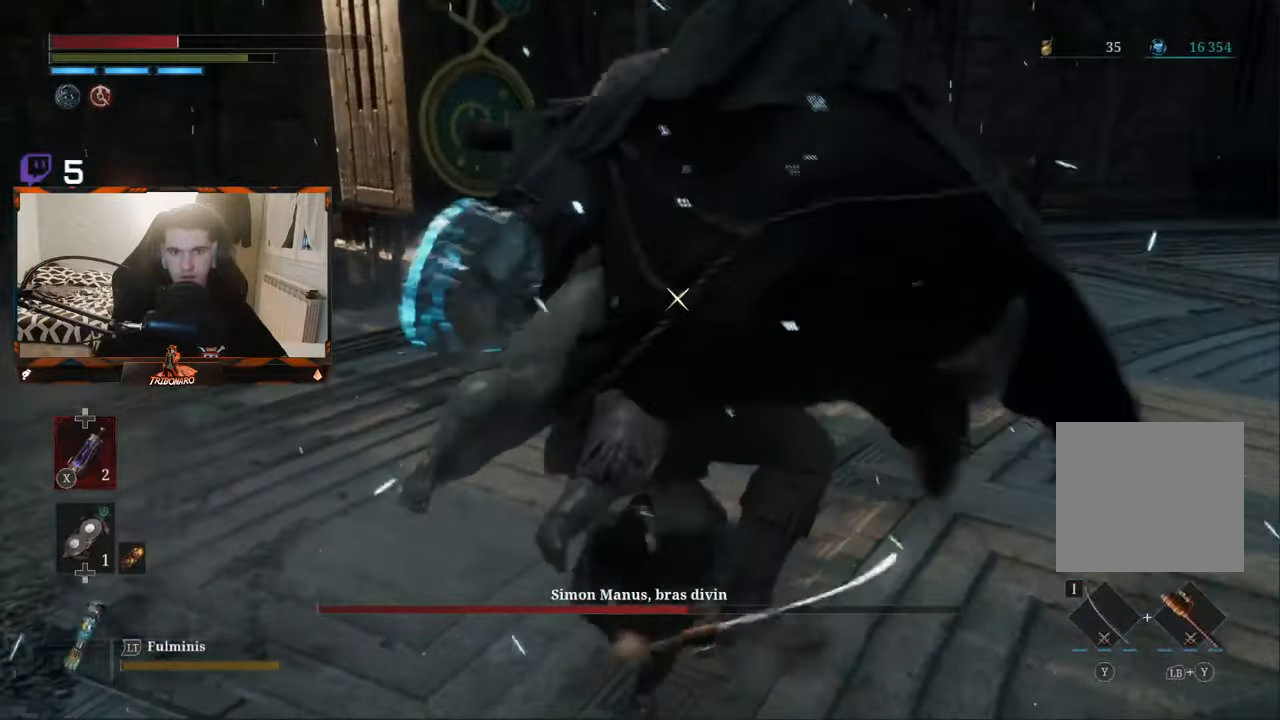
{"buttons": [], "left_stick": "up-right", "right_stick": "center", "events": [[33, "R1", "up"]]}
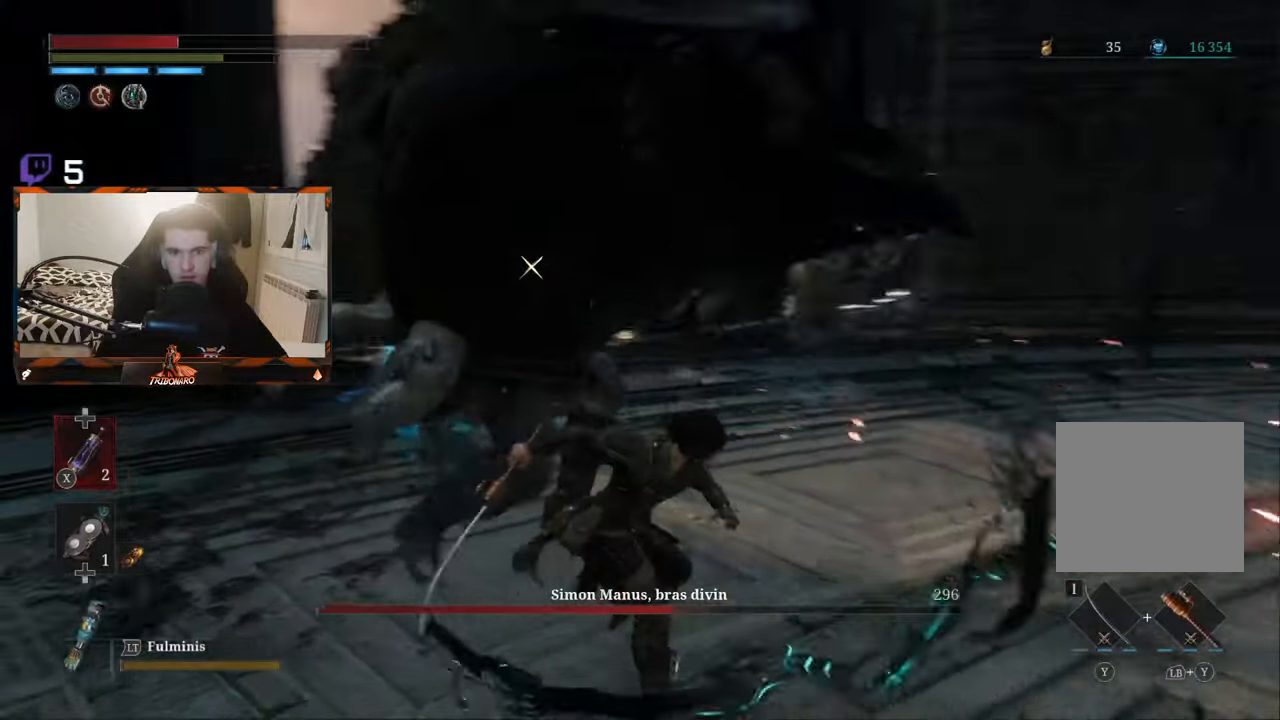
{"buttons": ["L1"], "left_stick": "up-right", "right_stick": "center", "events": [[283, "L1", "down"]]}